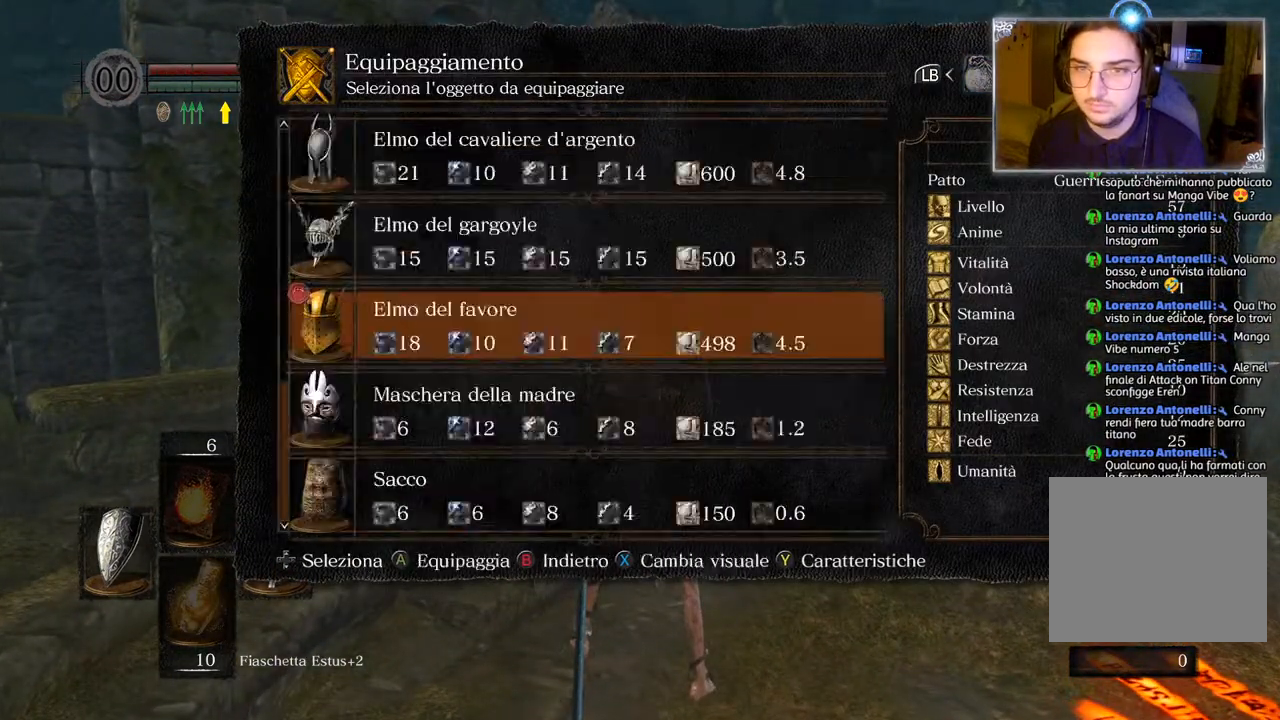
Gameplay with a controller (PlayStation layout); each line is a JSON object with the inputs held at the frame after it. "events" lists button and stick changes between this image and that frame as [ms after this image, input, new state], when the widget could be followed in between.
{"buttons": [], "left_stick": "center", "right_stick": "center", "events": [[50, "CROSS", "up"], [267, "DPAD_DOWN", "down"], [383, "DPAD_DOWN", "up"]]}
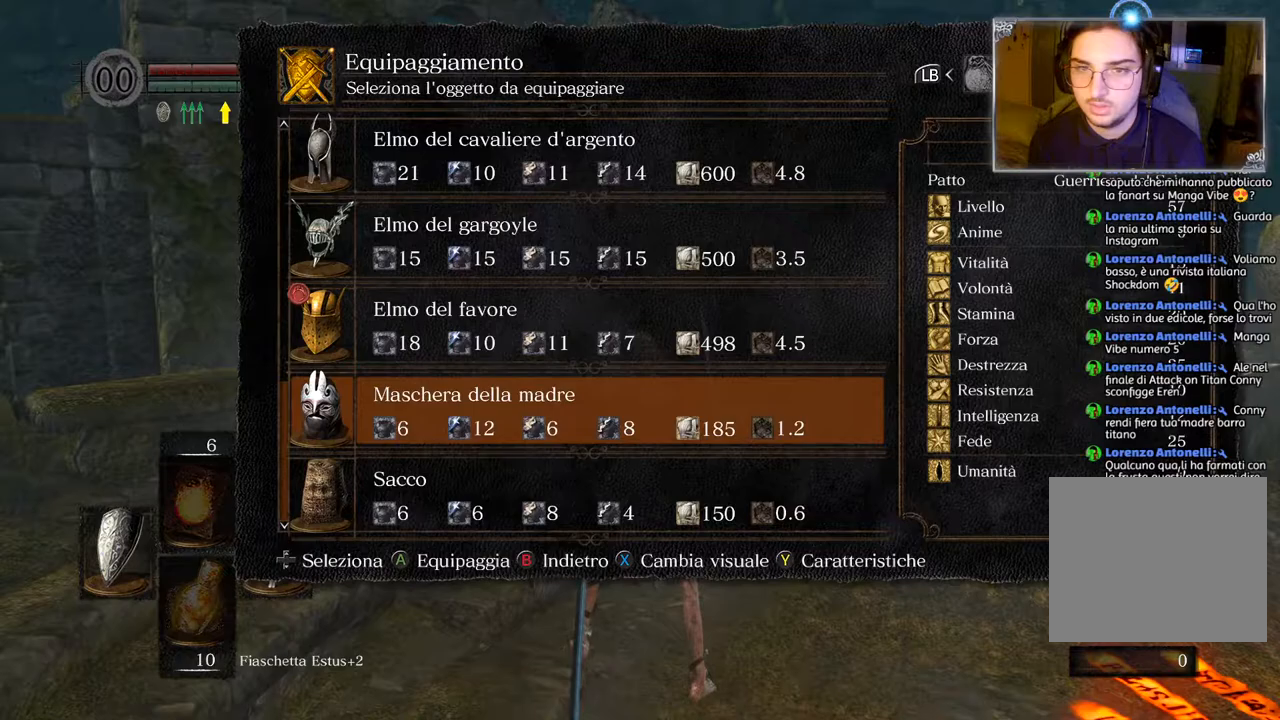
{"buttons": ["DPAD_UP"], "left_stick": "center", "right_stick": "center", "events": [[133, "DPAD_DOWN", "down"], [233, "DPAD_DOWN", "up"], [450, "DPAD_UP", "down"]]}
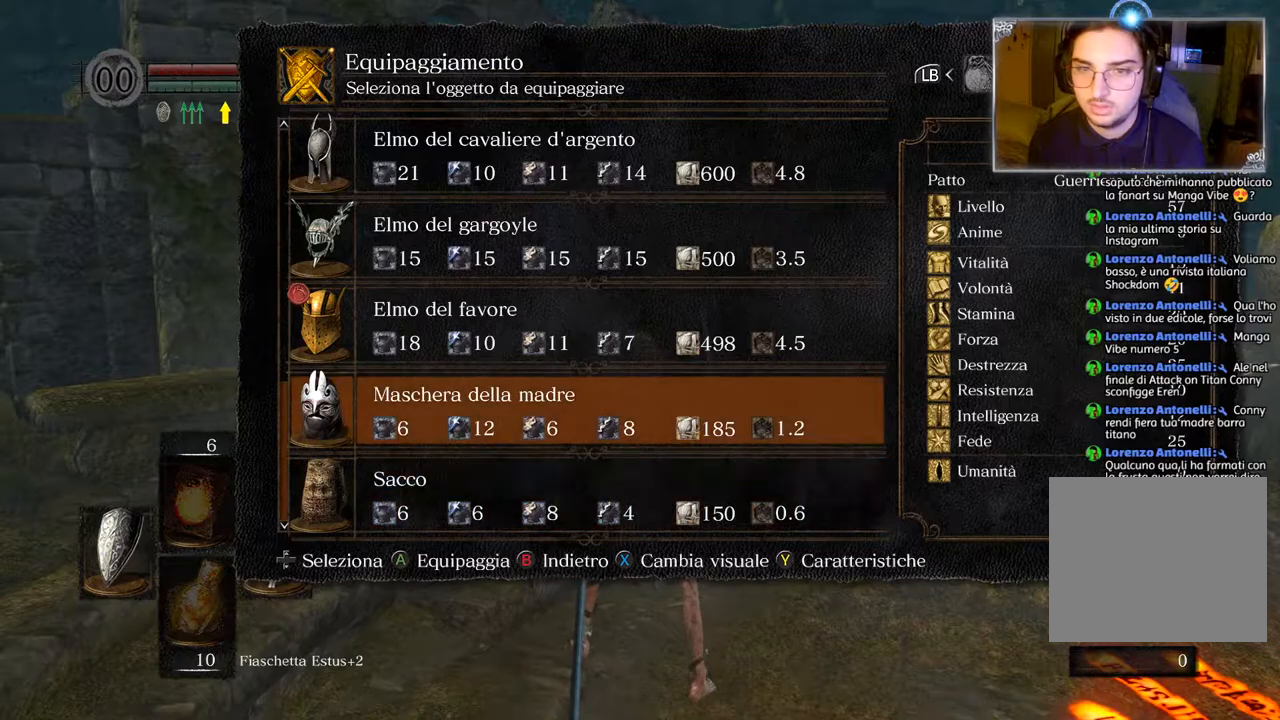
{"buttons": ["DPAD_DOWN"], "left_stick": "center", "right_stick": "center", "events": [[50, "DPAD_UP", "up"], [117, "DPAD_UP", "down"], [200, "DPAD_UP", "up"], [500, "DPAD_DOWN", "down"]]}
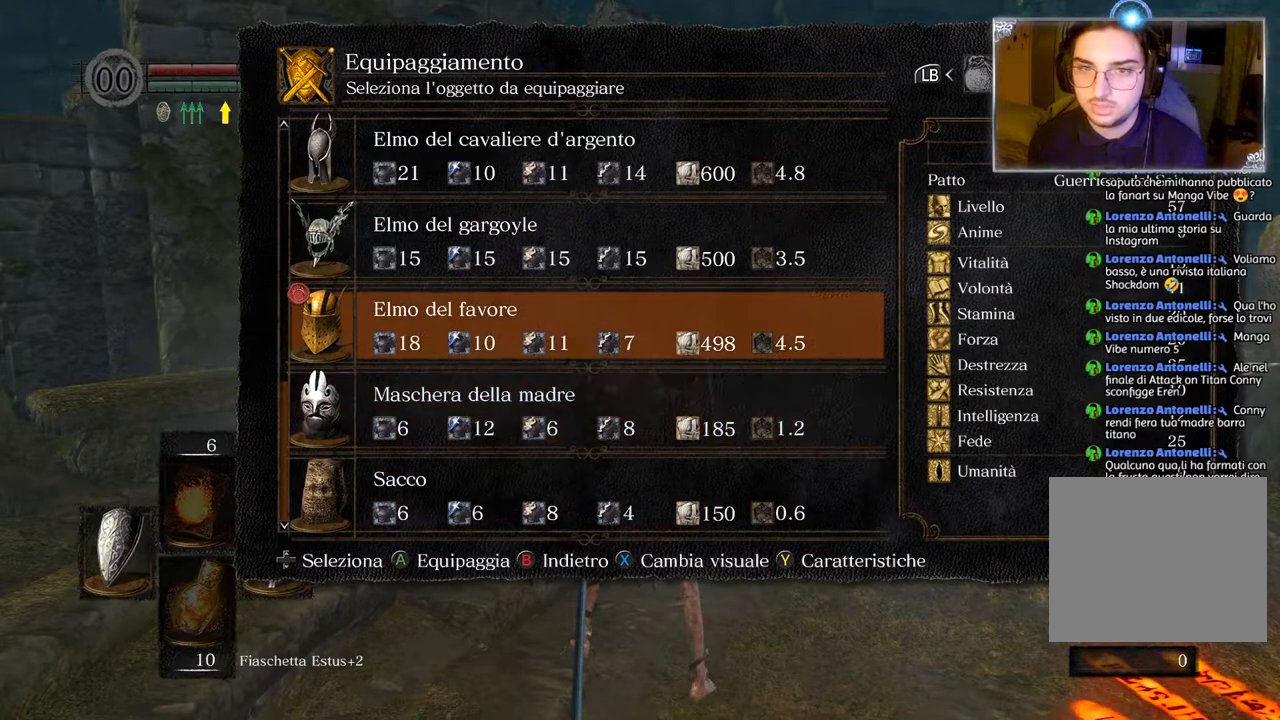
{"buttons": [], "left_stick": "center", "right_stick": "center", "events": [[100, "DPAD_DOWN", "up"], [317, "CROSS", "down"], [417, "CROSS", "up"]]}
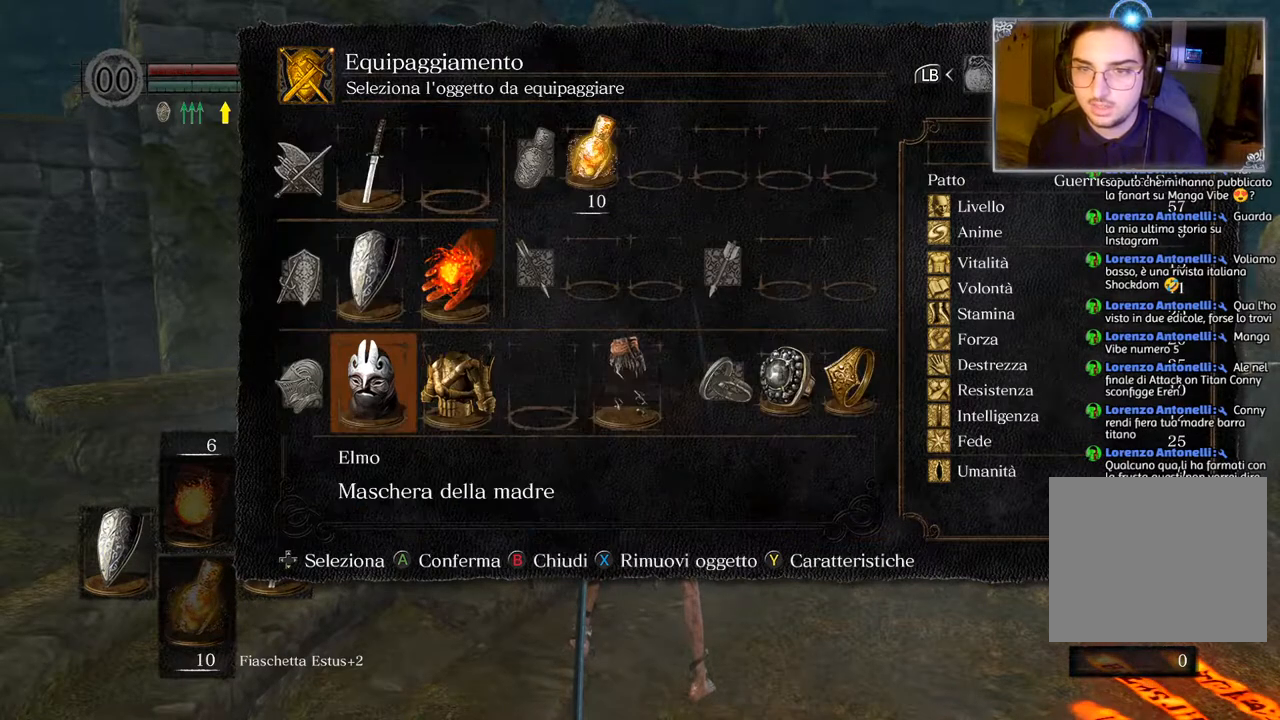
{"buttons": [], "left_stick": "down", "right_stick": "center", "events": [[83, "CIRCLE", "down"], [83, "left_stick", "down"], [167, "CIRCLE", "up"]]}
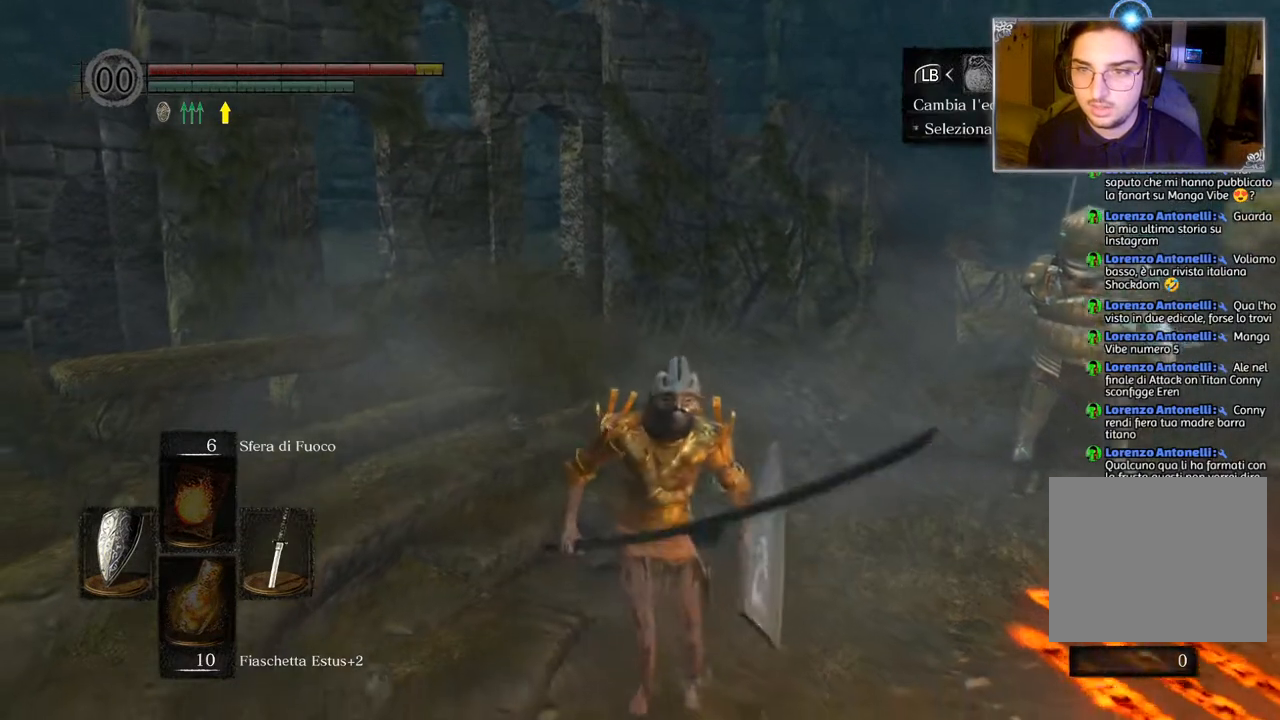
{"buttons": [], "left_stick": "down", "right_stick": "center", "events": [[367, "CIRCLE", "down"], [433, "CIRCLE", "up"]]}
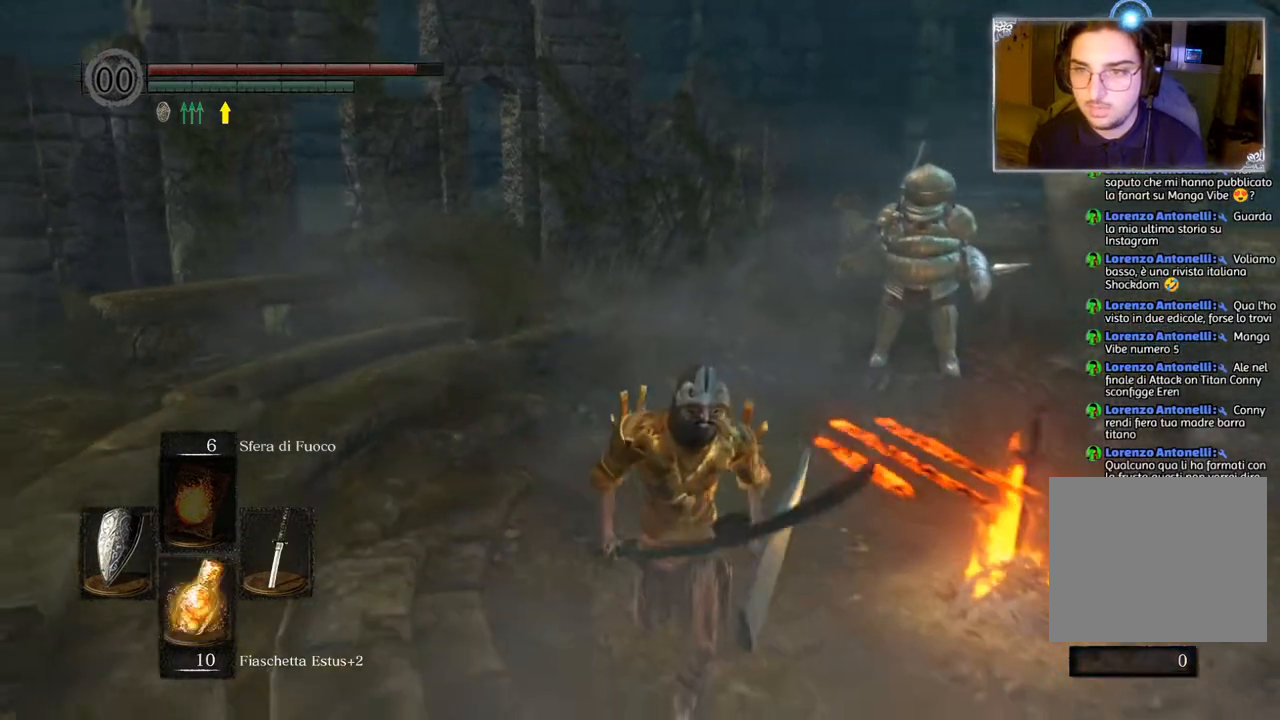
{"buttons": [], "left_stick": "center", "right_stick": "center", "events": [[200, "left_stick", "center"], [317, "right_stick", "up"], [500, "right_stick", "center"]]}
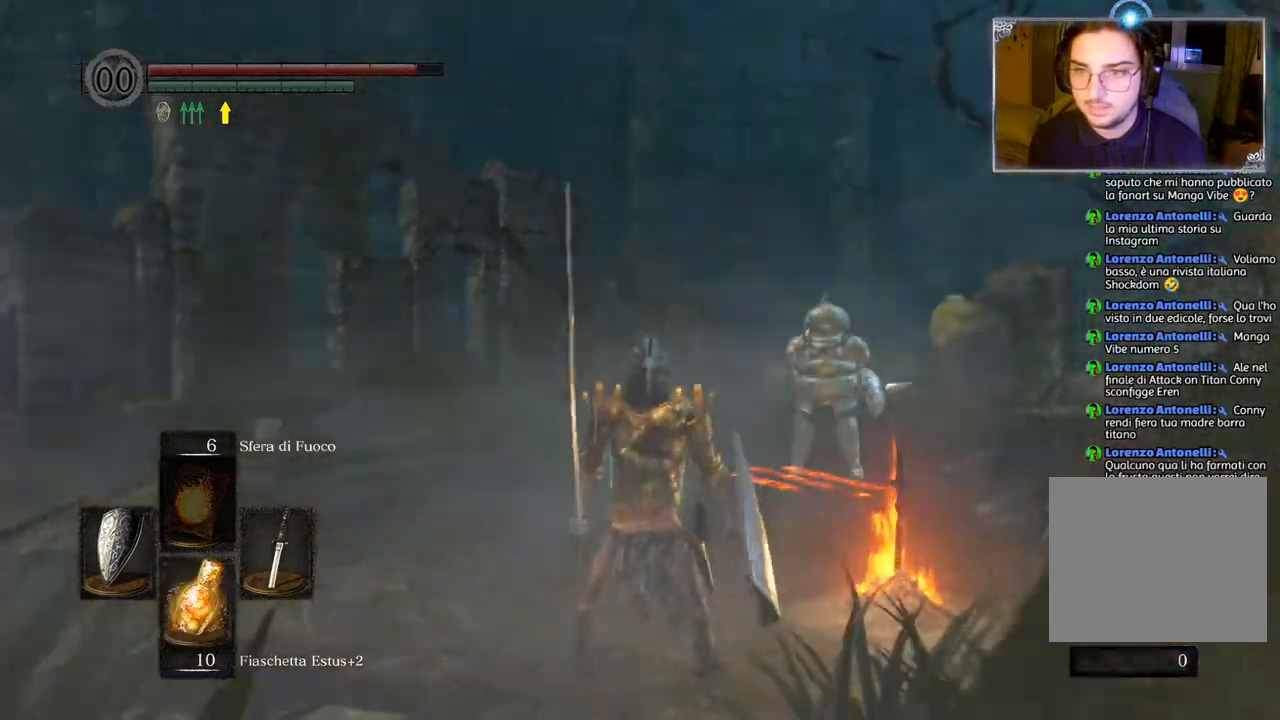
{"buttons": [], "left_stick": "up", "right_stick": "center", "events": [[483, "left_stick", "up"]]}
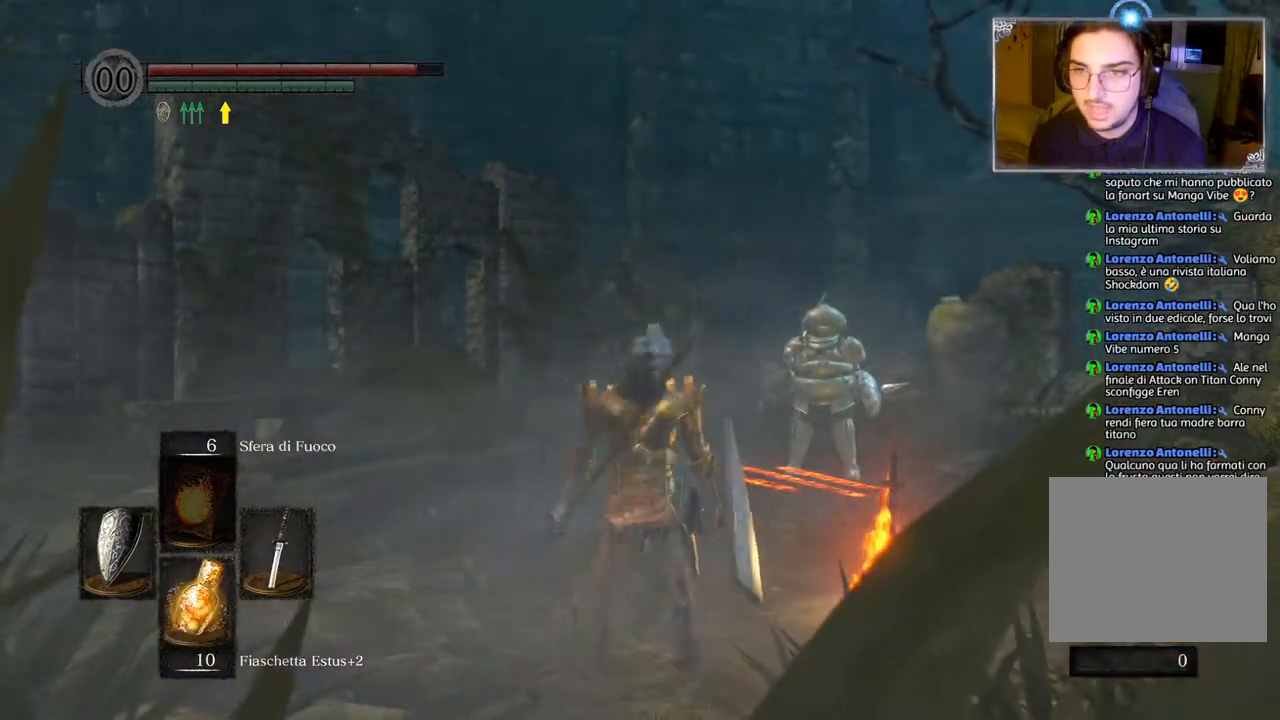
{"buttons": [], "left_stick": "up", "right_stick": "center", "events": [[83, "CIRCLE", "down"], [217, "CIRCLE", "up"]]}
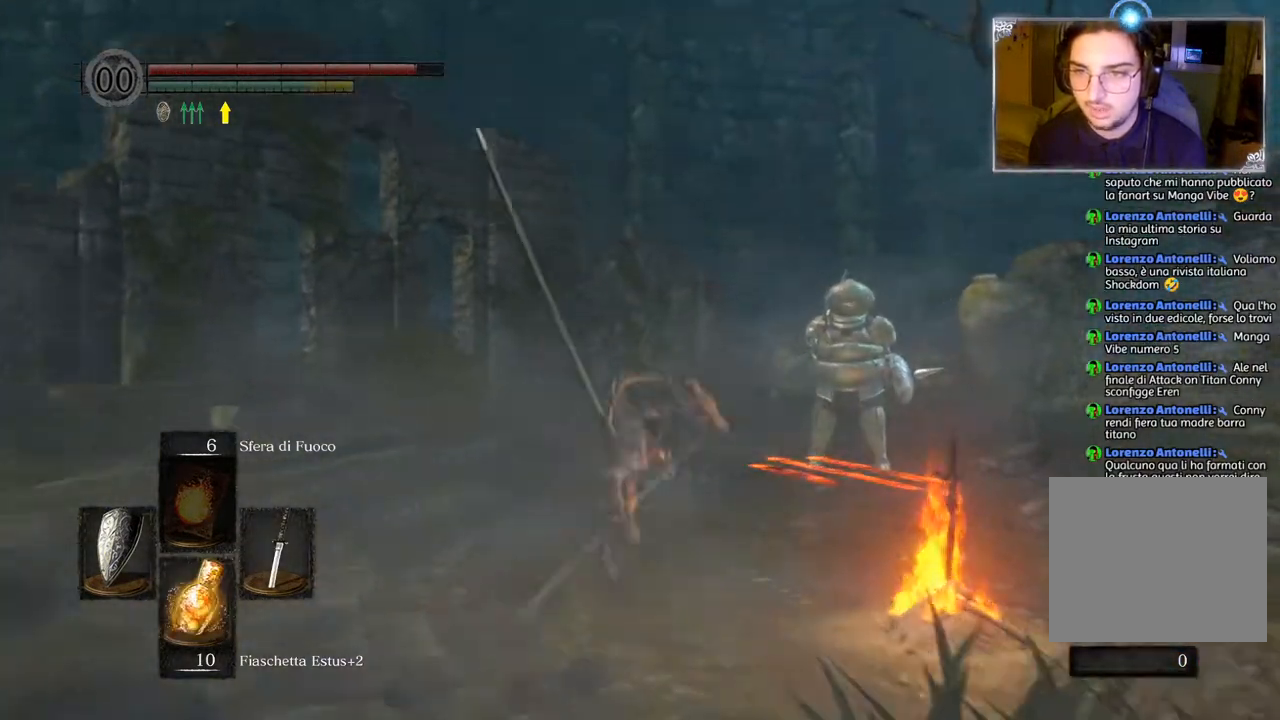
{"buttons": [], "left_stick": "right", "right_stick": "right", "events": [[167, "right_stick", "down-right"], [200, "left_stick", "center"], [283, "left_stick", "right"], [350, "right_stick", "right"]]}
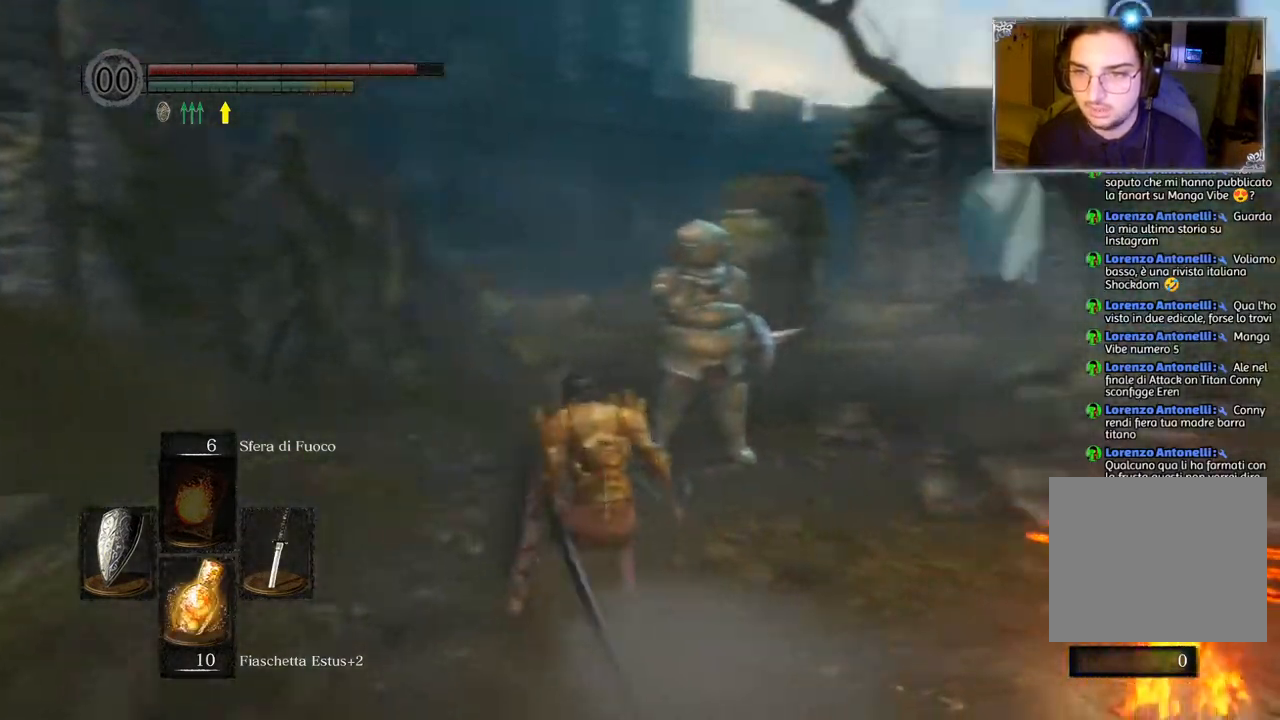
{"buttons": ["CIRCLE"], "left_stick": "up-right", "right_stick": "center", "events": [[283, "CIRCLE", "down"], [317, "left_stick", "up-right"], [467, "right_stick", "center"]]}
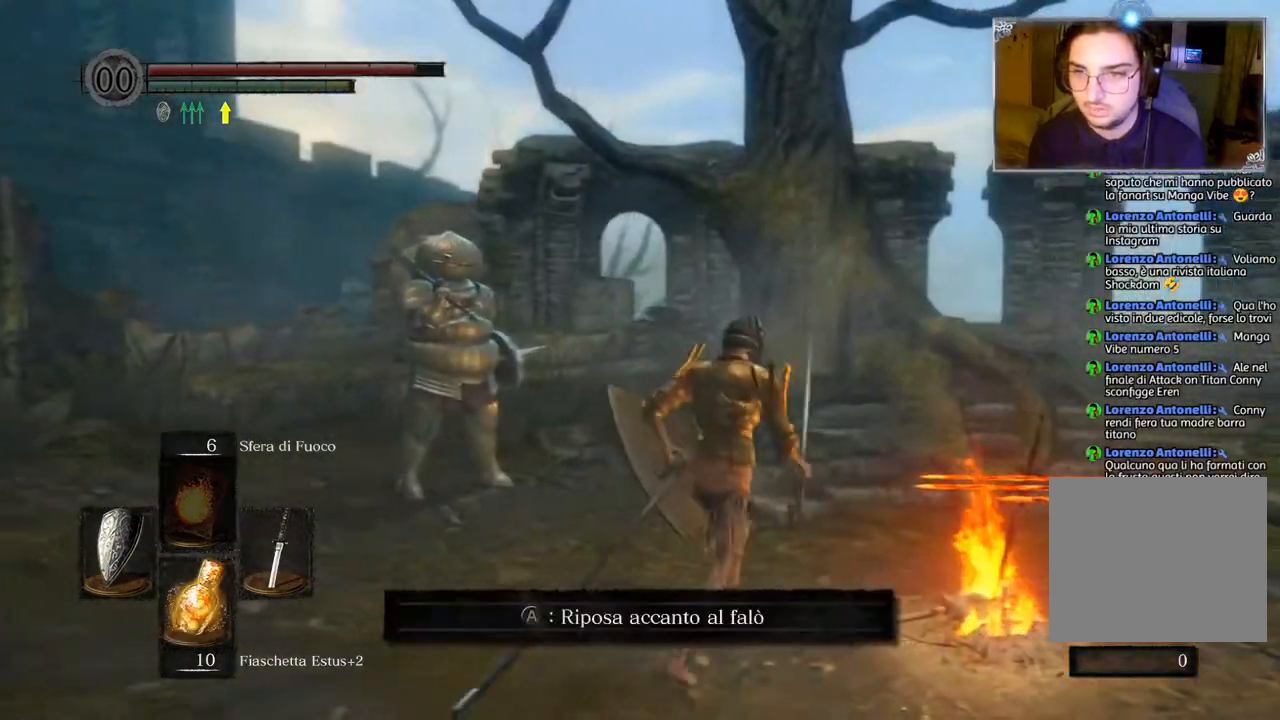
{"buttons": ["CIRCLE"], "left_stick": "up-right", "right_stick": "center", "events": []}
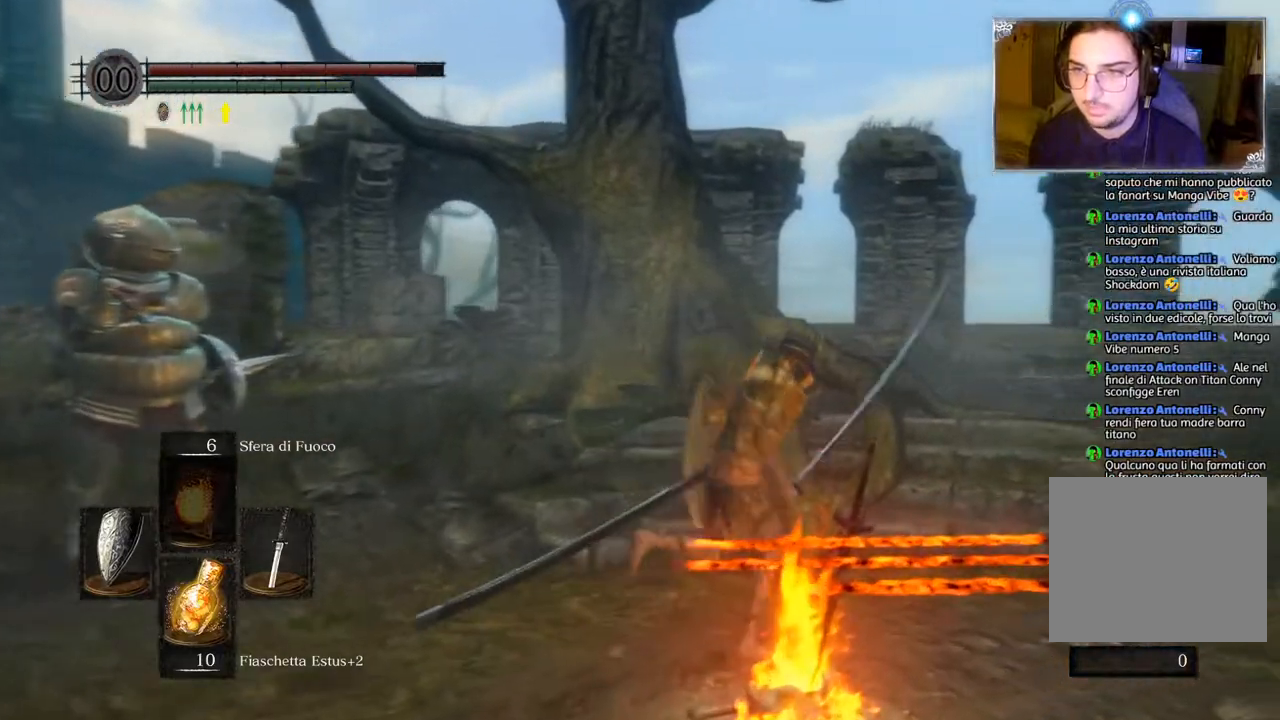
{"buttons": ["CIRCLE"], "left_stick": "up-right", "right_stick": "center", "events": []}
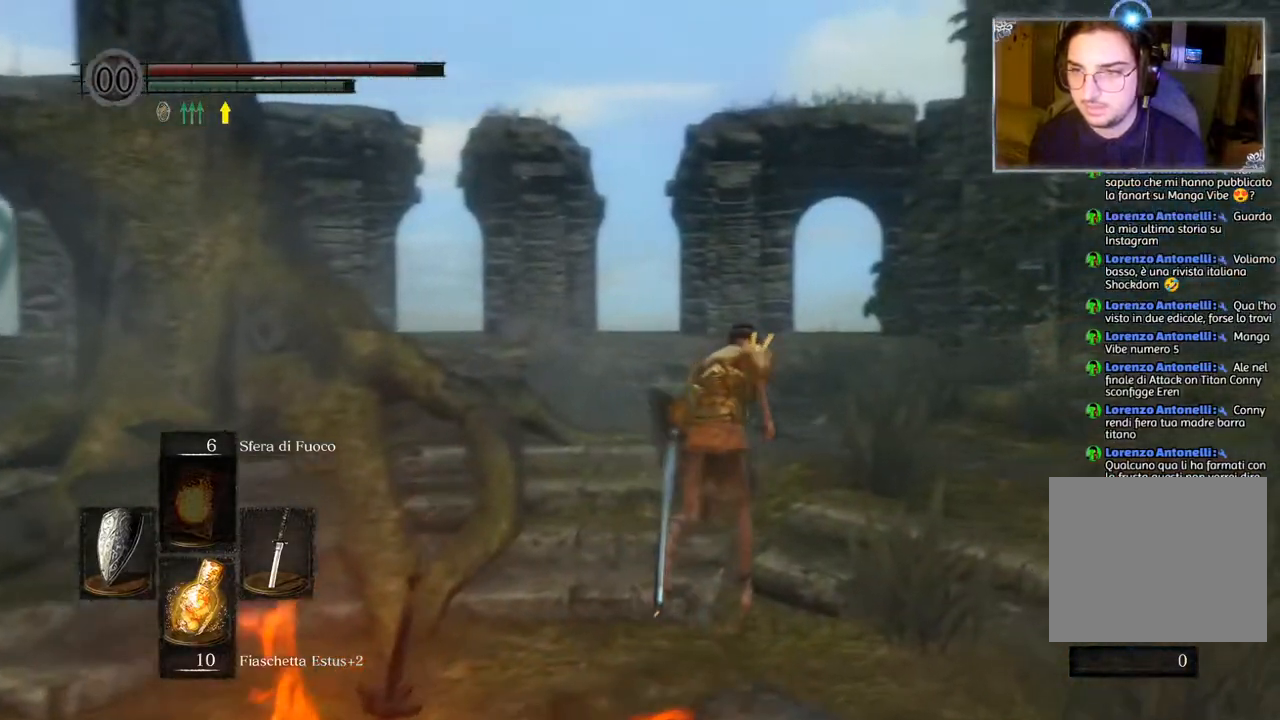
{"buttons": ["START"], "left_stick": "center", "right_stick": "center", "events": [[17, "CIRCLE", "up"], [333, "left_stick", "down-right"], [483, "START", "down"], [483, "left_stick", "center"]]}
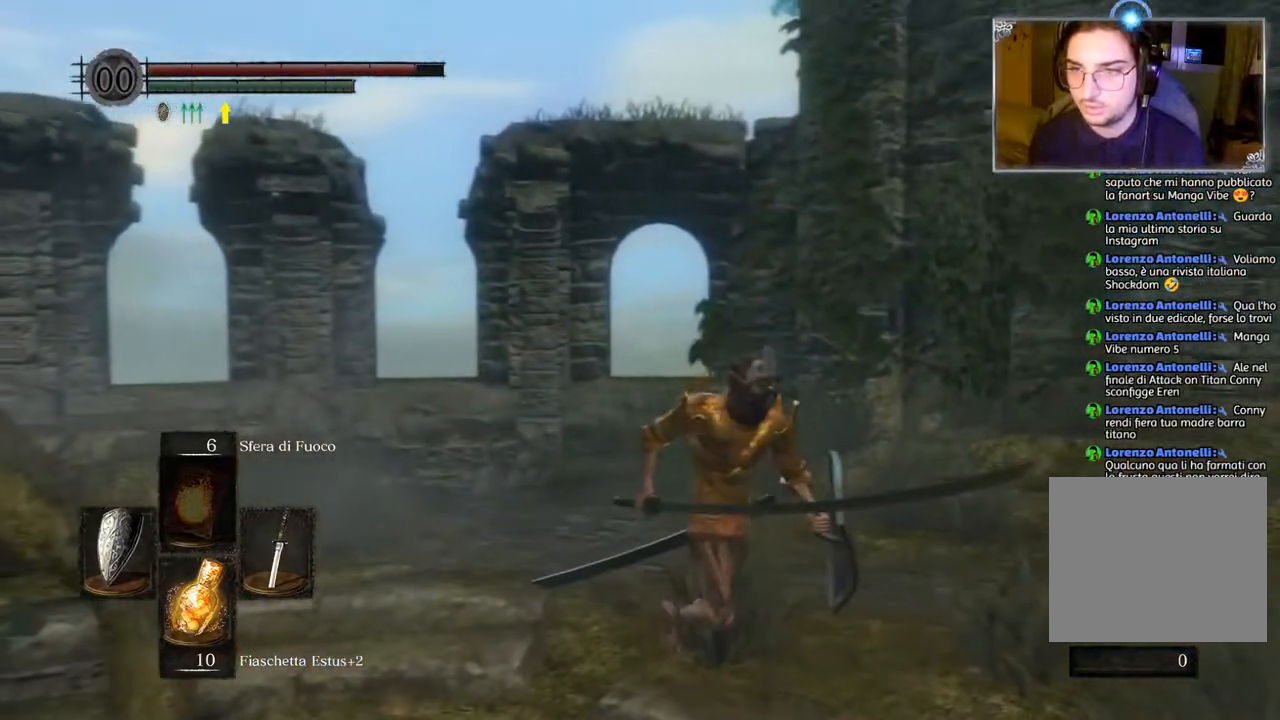
{"buttons": [], "left_stick": "center", "right_stick": "center", "events": [[117, "START", "up"], [283, "DPAD_RIGHT", "down"], [367, "DPAD_RIGHT", "up"], [383, "CROSS", "down"], [467, "CROSS", "up"]]}
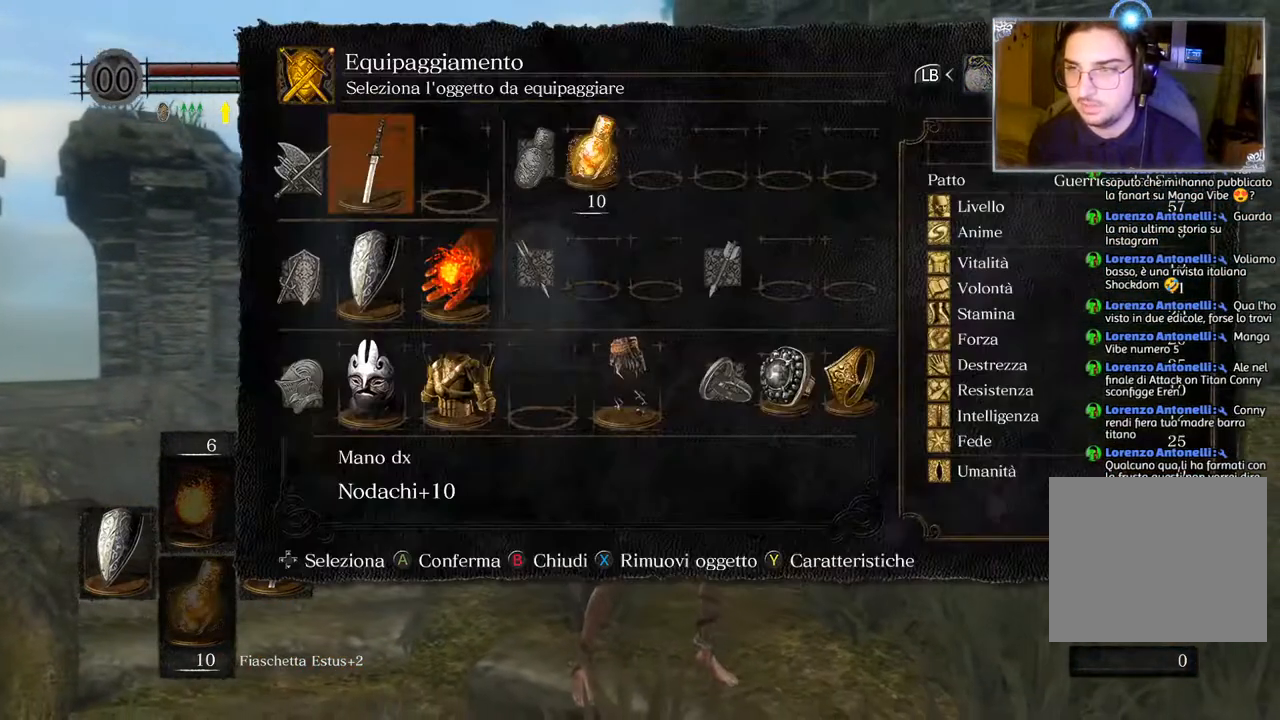
{"buttons": ["DPAD_RIGHT"], "left_stick": "center", "right_stick": "center", "events": [[133, "DPAD_DOWN", "down"], [200, "DPAD_DOWN", "up"], [300, "DPAD_DOWN", "down"], [333, "DPAD_DOWN", "up"], [500, "DPAD_RIGHT", "down"]]}
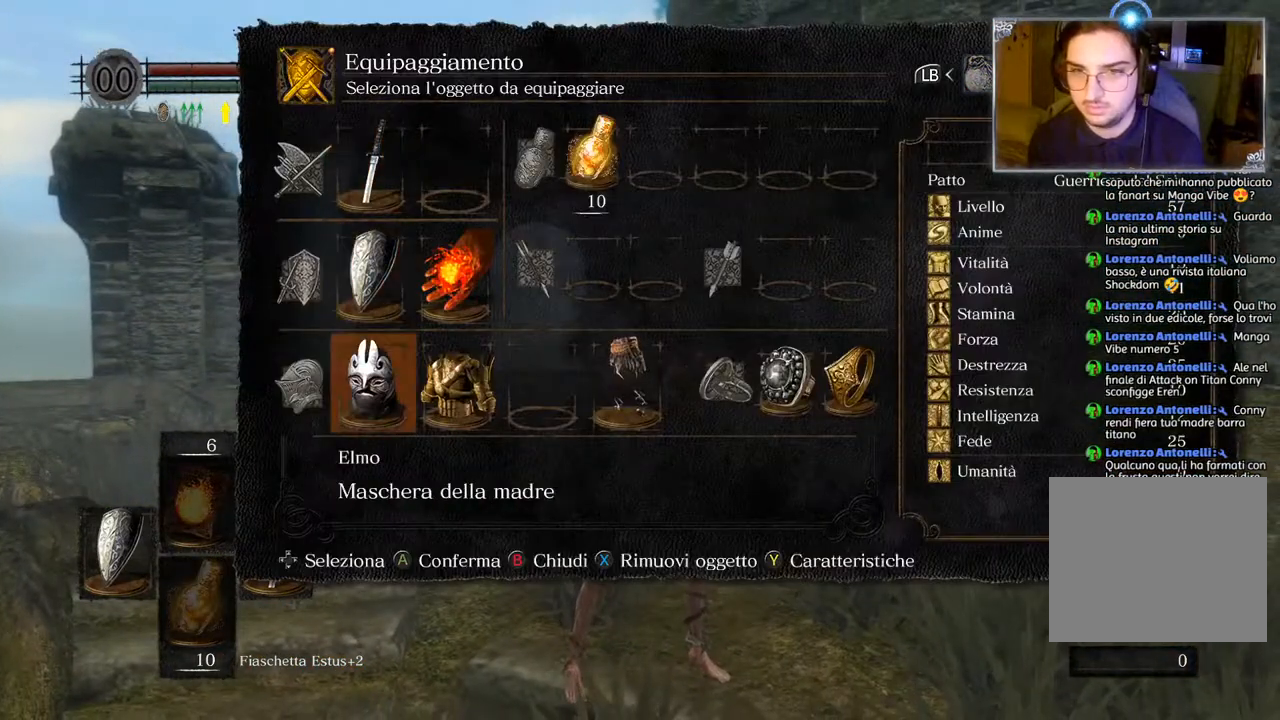
{"buttons": [], "left_stick": "center", "right_stick": "center", "events": [[83, "CROSS", "down"], [83, "DPAD_RIGHT", "up"], [183, "CROSS", "up"], [300, "DPAD_DOWN", "down"], [383, "DPAD_DOWN", "up"]]}
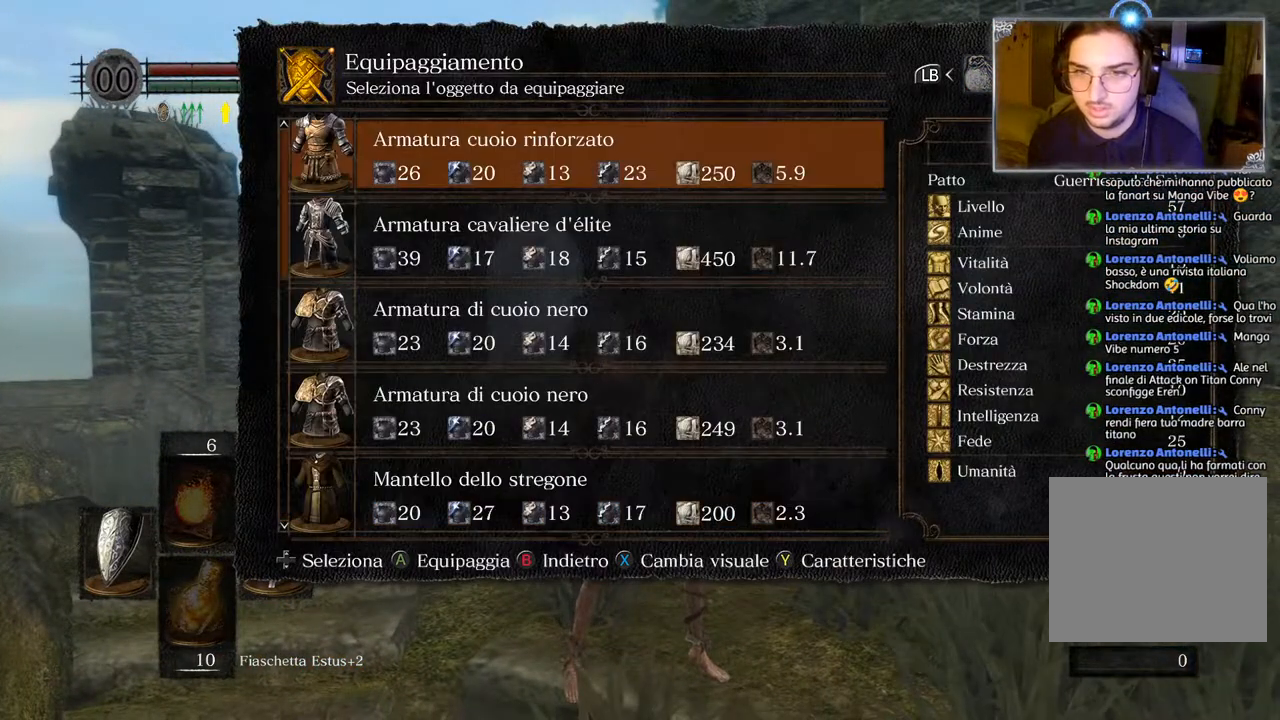
{"buttons": ["CROSS"], "left_stick": "center", "right_stick": "center", "events": [[167, "DPAD_UP", "down"], [250, "DPAD_UP", "up"], [333, "DPAD_UP", "down"], [417, "DPAD_UP", "up"], [433, "CROSS", "down"]]}
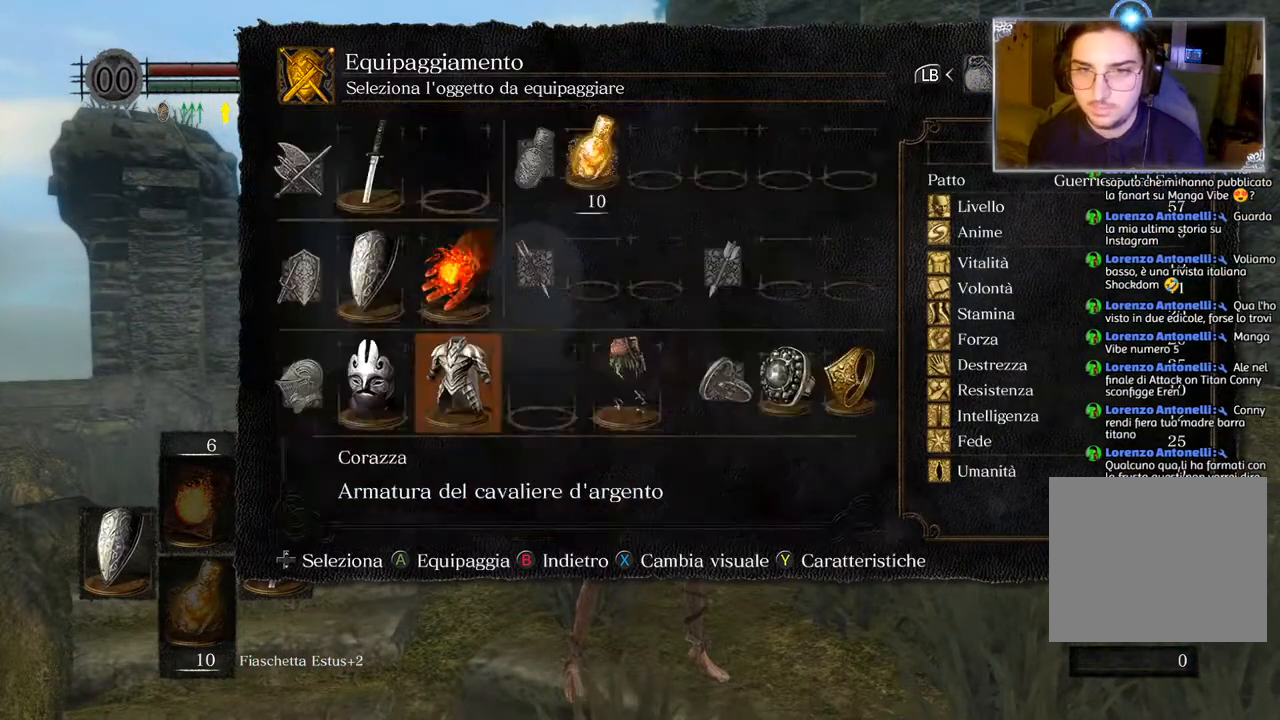
{"buttons": ["CROSS"], "left_stick": "center", "right_stick": "center", "events": [[33, "CROSS", "up"], [300, "DPAD_LEFT", "down"], [367, "DPAD_LEFT", "up"], [433, "CROSS", "down"]]}
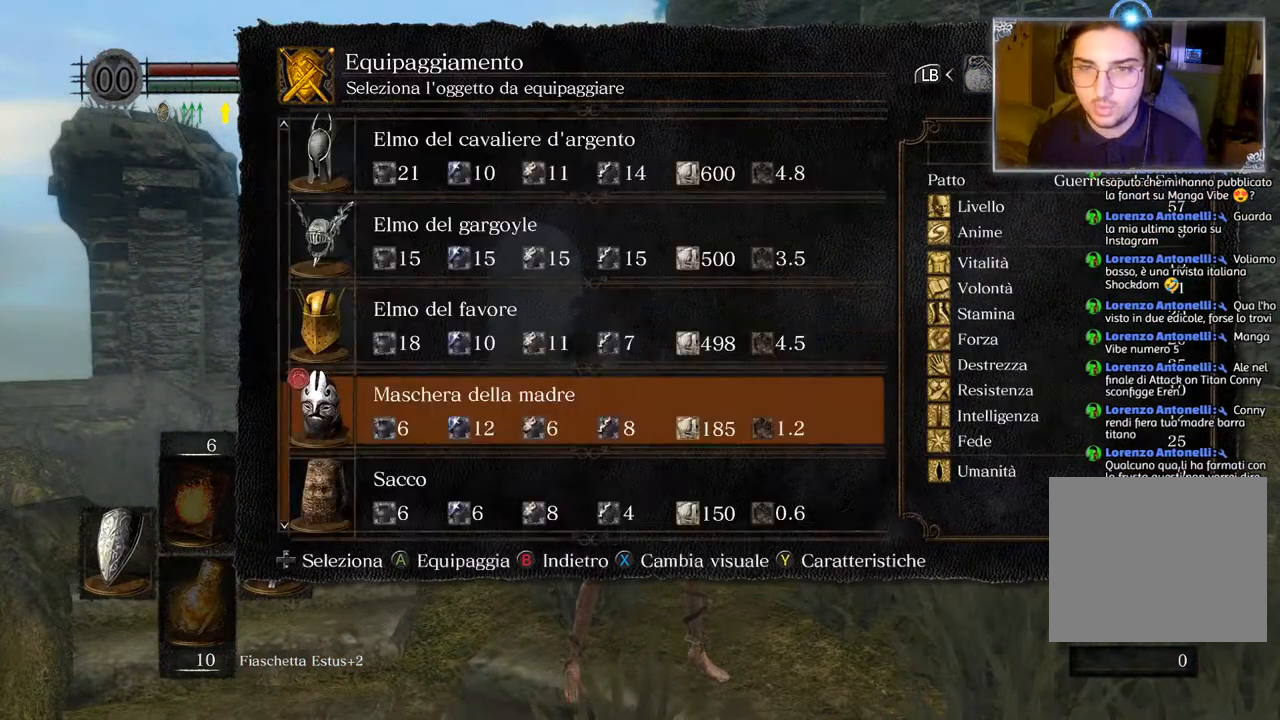
{"buttons": [], "left_stick": "center", "right_stick": "center", "events": [[67, "CROSS", "up"]]}
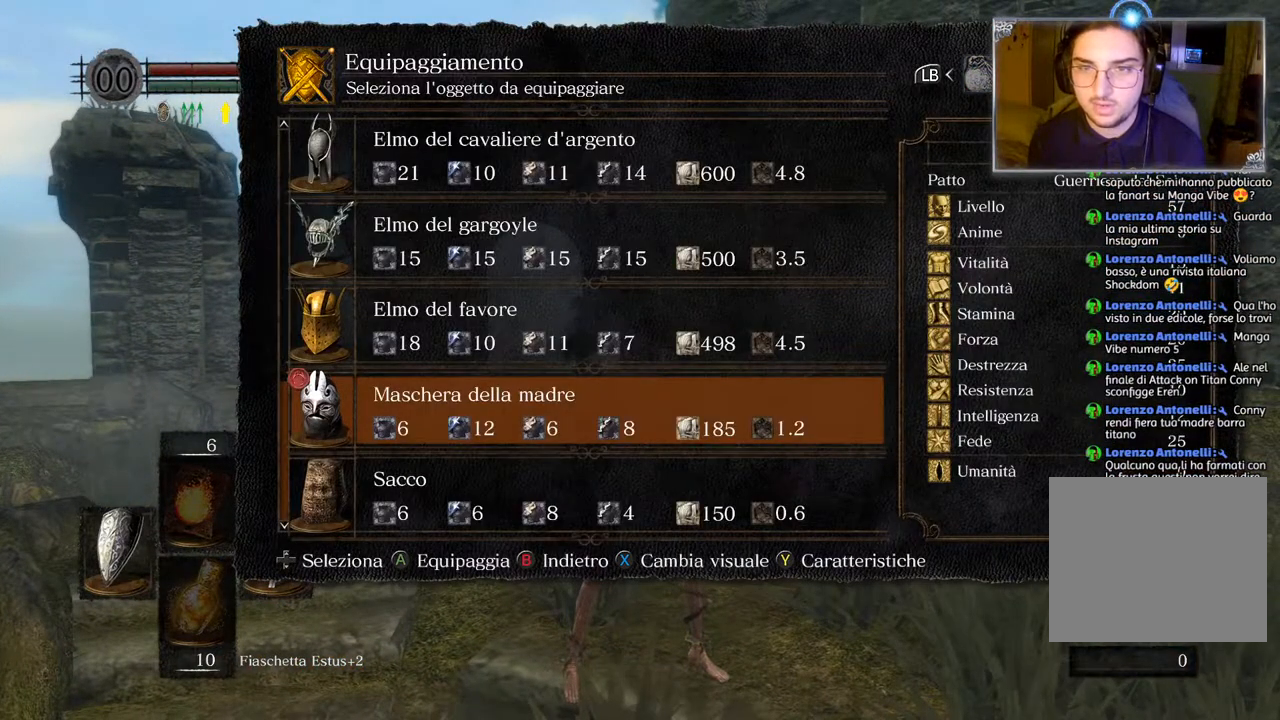
{"buttons": ["DPAD_UP"], "left_stick": "center", "right_stick": "center", "events": [[17, "DPAD_UP", "down"], [83, "DPAD_UP", "up"], [183, "DPAD_UP", "down"], [233, "DPAD_UP", "up"], [350, "DPAD_UP", "down"], [400, "DPAD_UP", "up"], [500, "DPAD_UP", "down"]]}
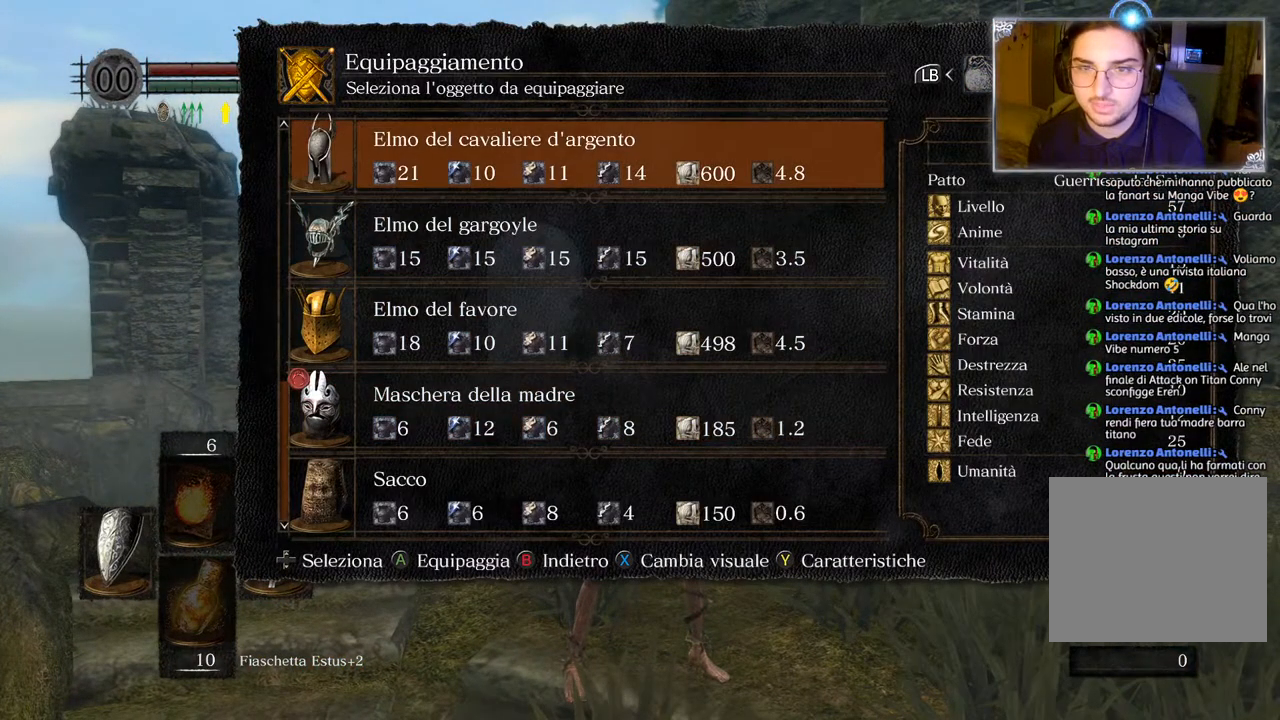
{"buttons": [], "left_stick": "center", "right_stick": "center", "events": [[83, "DPAD_UP", "up"], [167, "DPAD_UP", "down"], [267, "DPAD_UP", "up"], [333, "DPAD_UP", "down"], [400, "DPAD_UP", "up"]]}
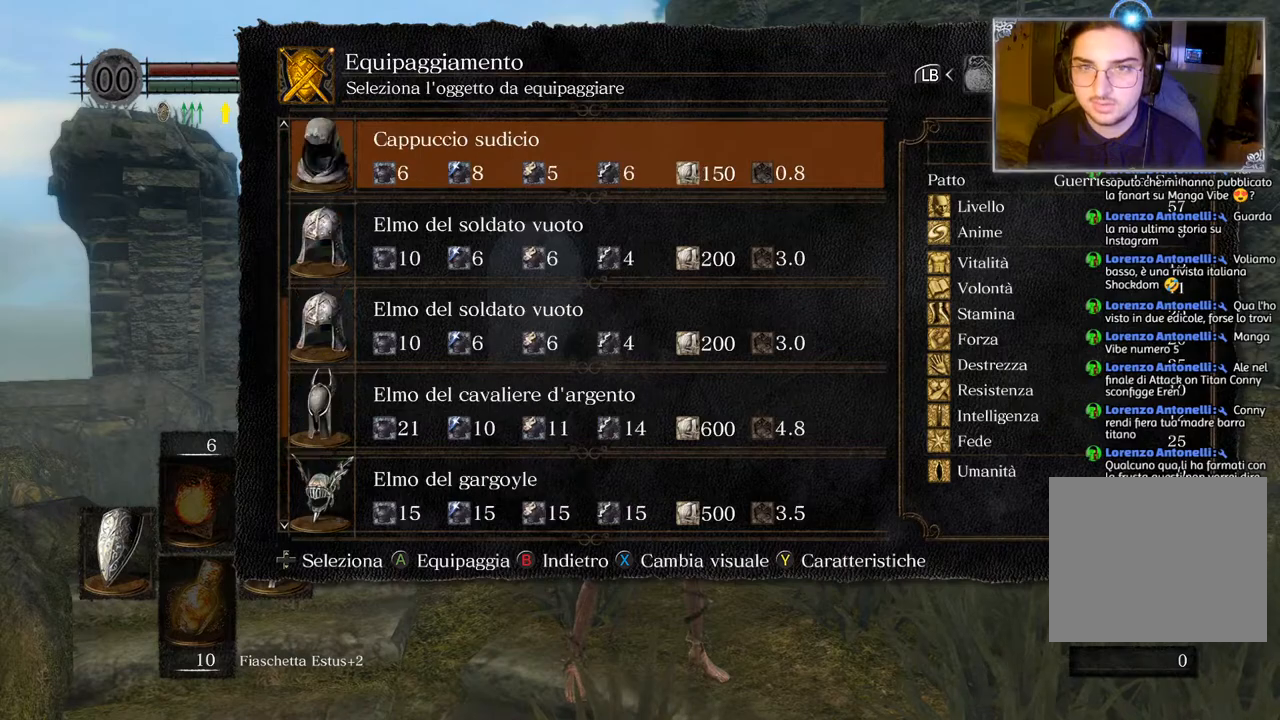
{"buttons": [], "left_stick": "center", "right_stick": "center", "events": [[17, "DPAD_UP", "down"], [83, "DPAD_UP", "up"], [167, "DPAD_UP", "down"], [283, "DPAD_UP", "up"]]}
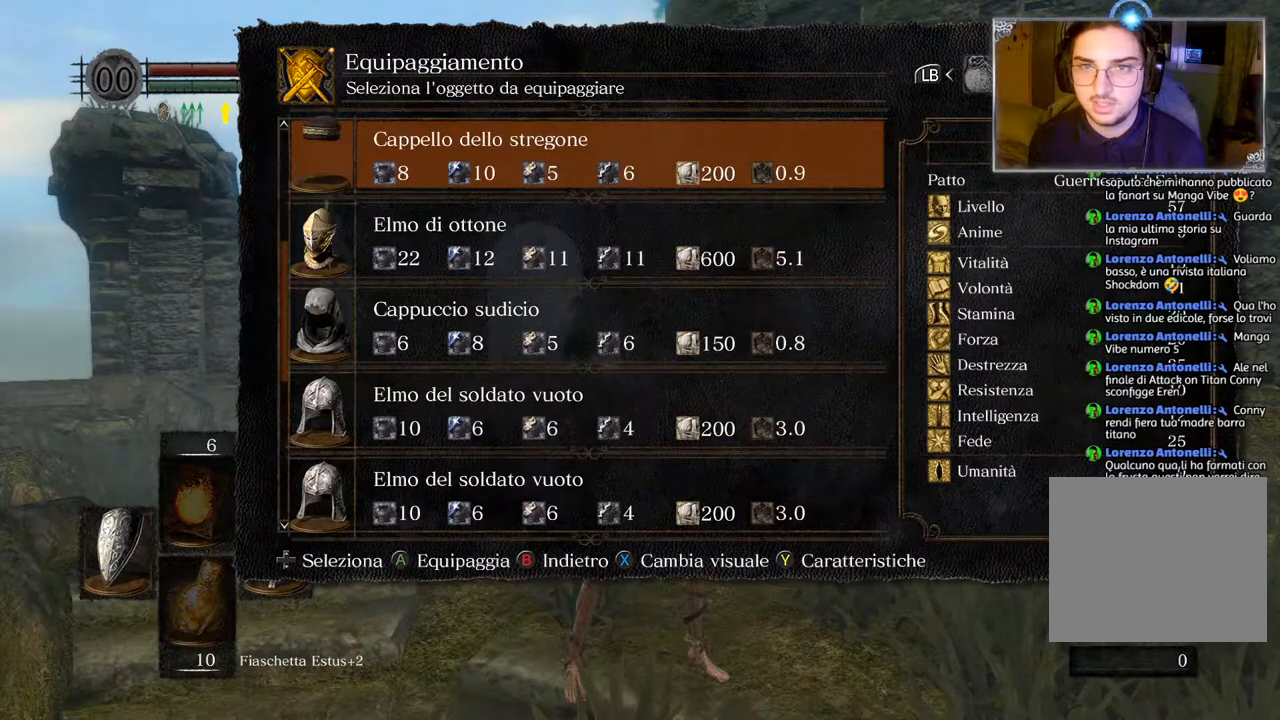
{"buttons": [], "left_stick": "center", "right_stick": "center", "events": [[67, "DPAD_UP", "down"], [117, "DPAD_UP", "up"]]}
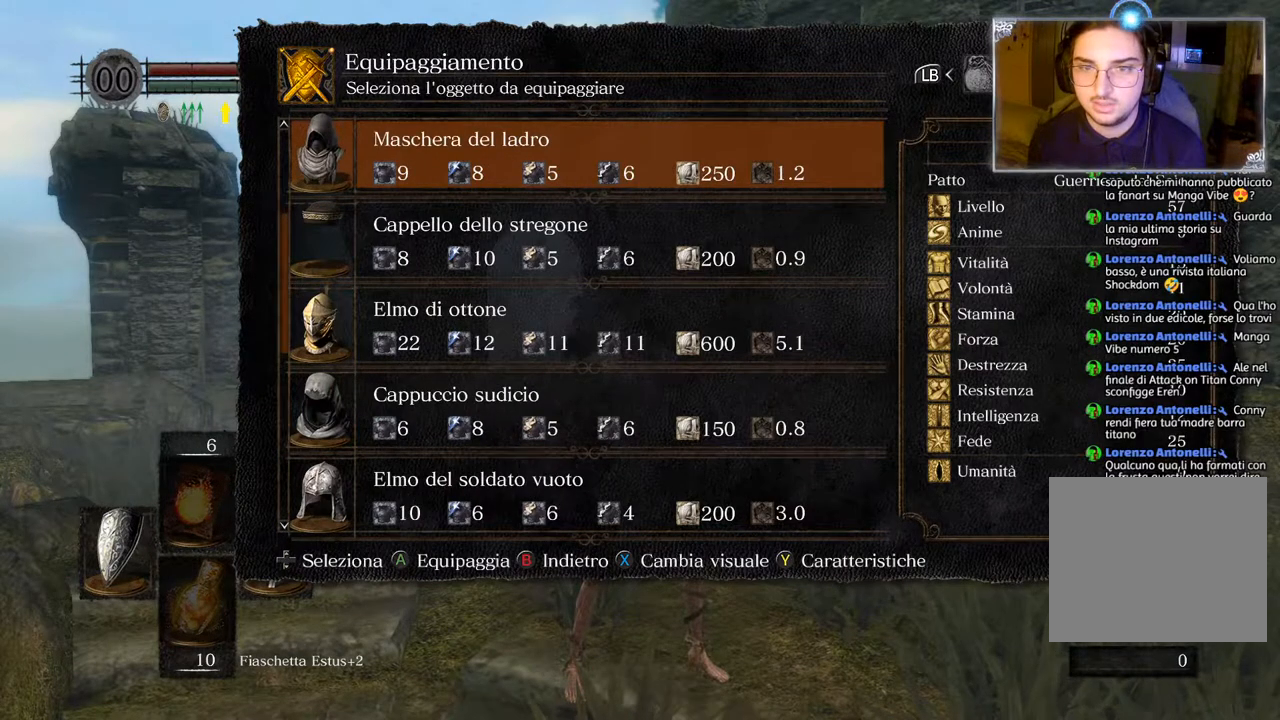
{"buttons": [], "left_stick": "center", "right_stick": "center", "events": [[17, "DPAD_UP", "down"], [100, "DPAD_UP", "up"], [183, "DPAD_UP", "down"], [267, "DPAD_UP", "up"]]}
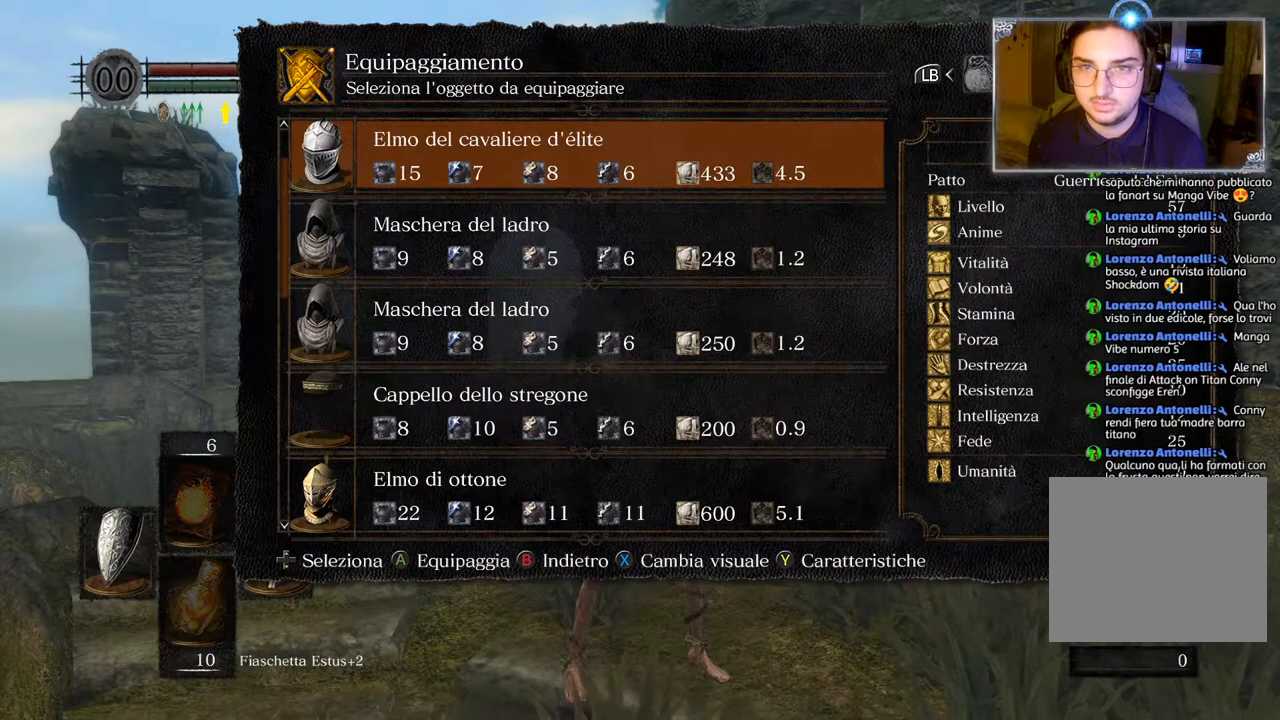
{"buttons": [], "left_stick": "center", "right_stick": "center", "events": [[33, "DPAD_DOWN", "down"], [67, "DPAD_DOWN", "up"], [117, "CROSS", "down"], [217, "CROSS", "up"], [283, "CIRCLE", "down"], [383, "CIRCLE", "up"]]}
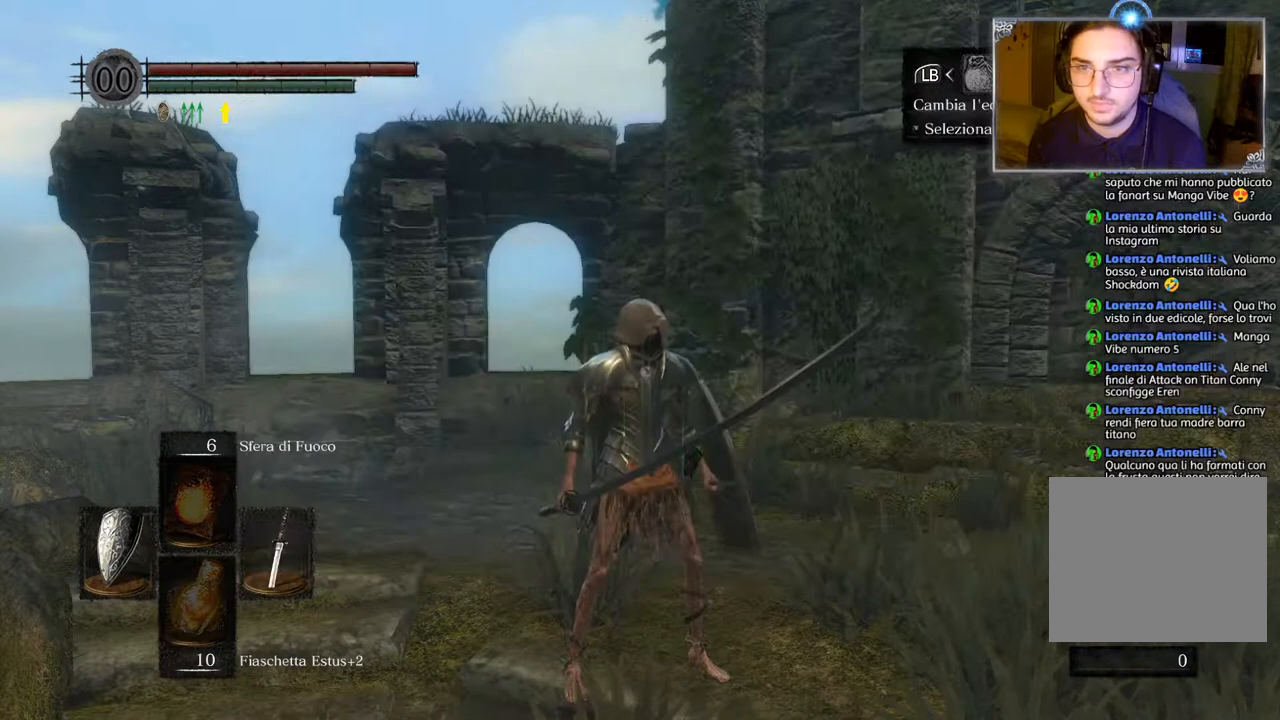
{"buttons": [], "left_stick": "up", "right_stick": "down-left", "events": [[17, "CIRCLE", "down"], [17, "left_stick", "up"], [133, "CIRCLE", "up"], [283, "right_stick", "down-left"]]}
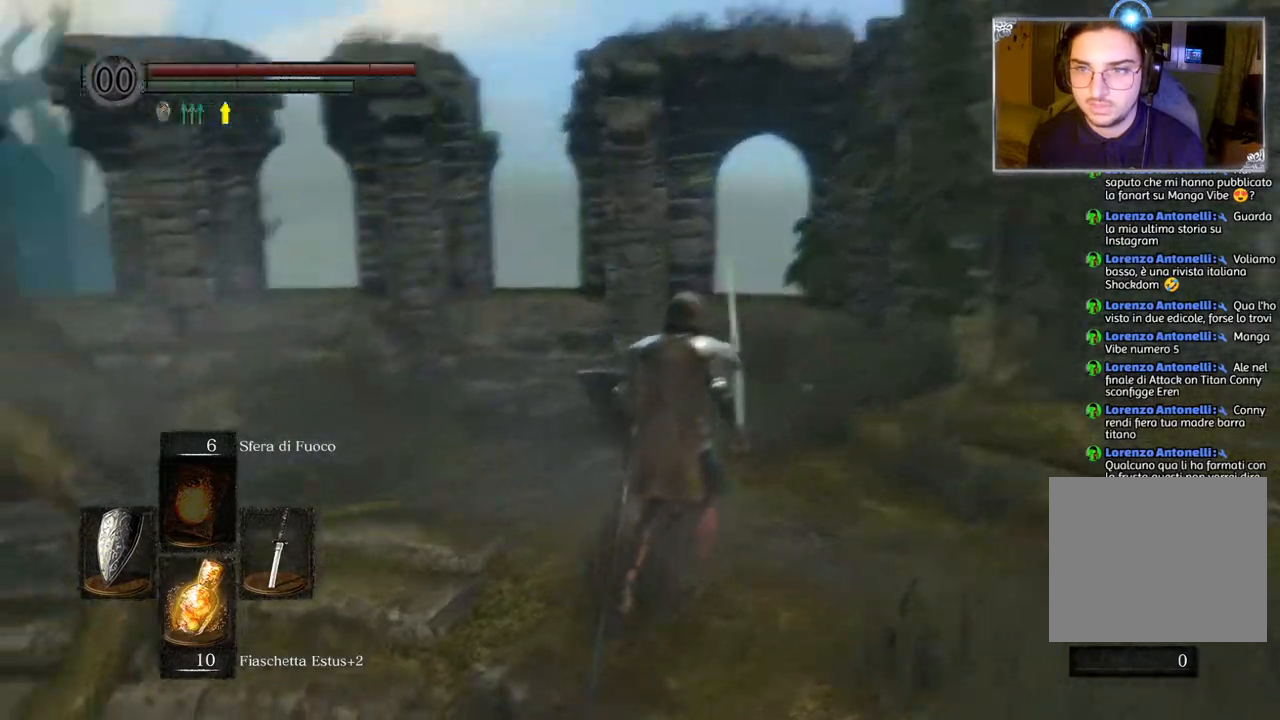
{"buttons": [], "left_stick": "right", "right_stick": "center", "events": [[367, "left_stick", "up-right"], [483, "left_stick", "right"], [483, "right_stick", "center"]]}
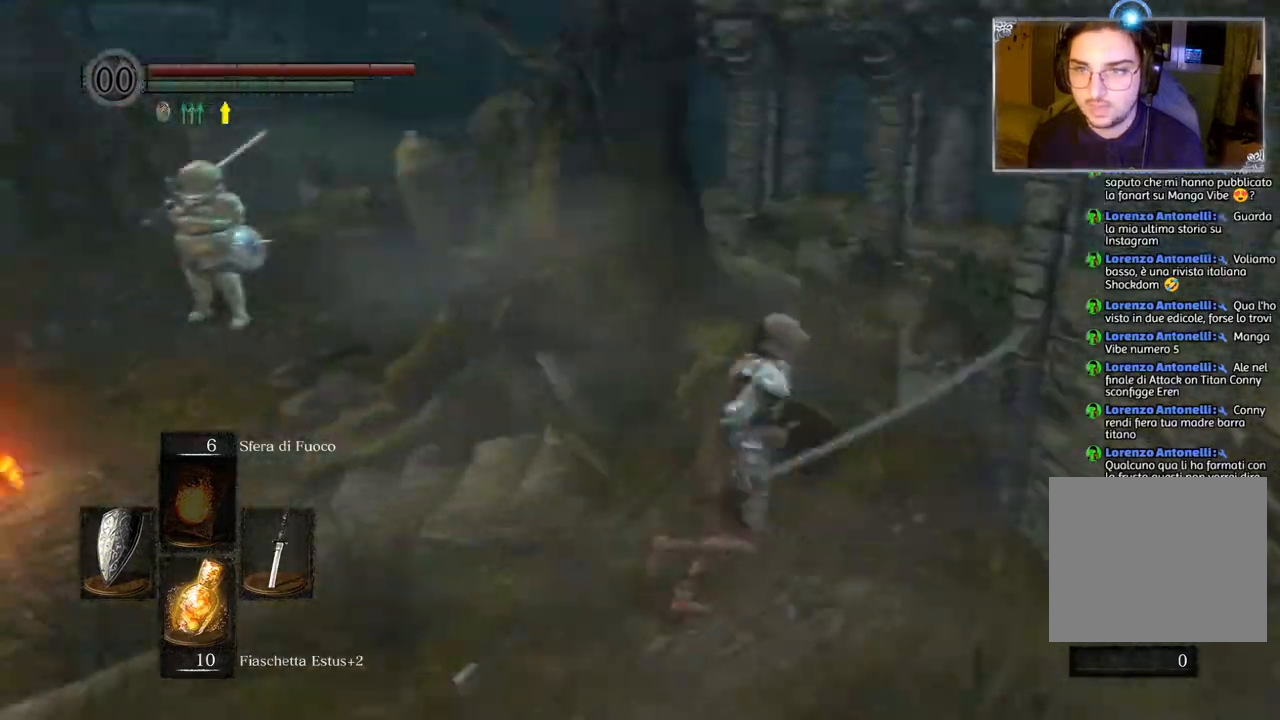
{"buttons": ["CIRCLE"], "left_stick": "down-left", "right_stick": "center", "events": [[83, "left_stick", "down-right"], [133, "CIRCLE", "down"], [500, "left_stick", "down-left"]]}
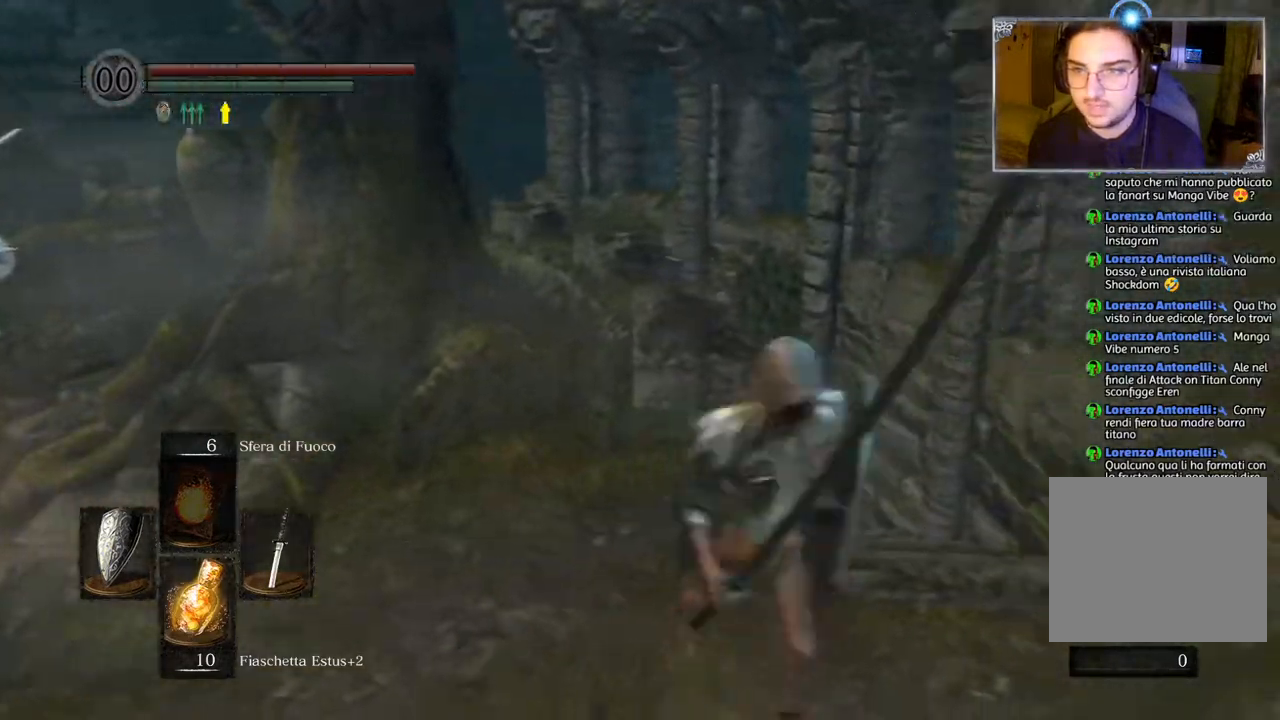
{"buttons": ["CIRCLE"], "left_stick": "center", "right_stick": "center", "events": [[200, "left_stick", "center"]]}